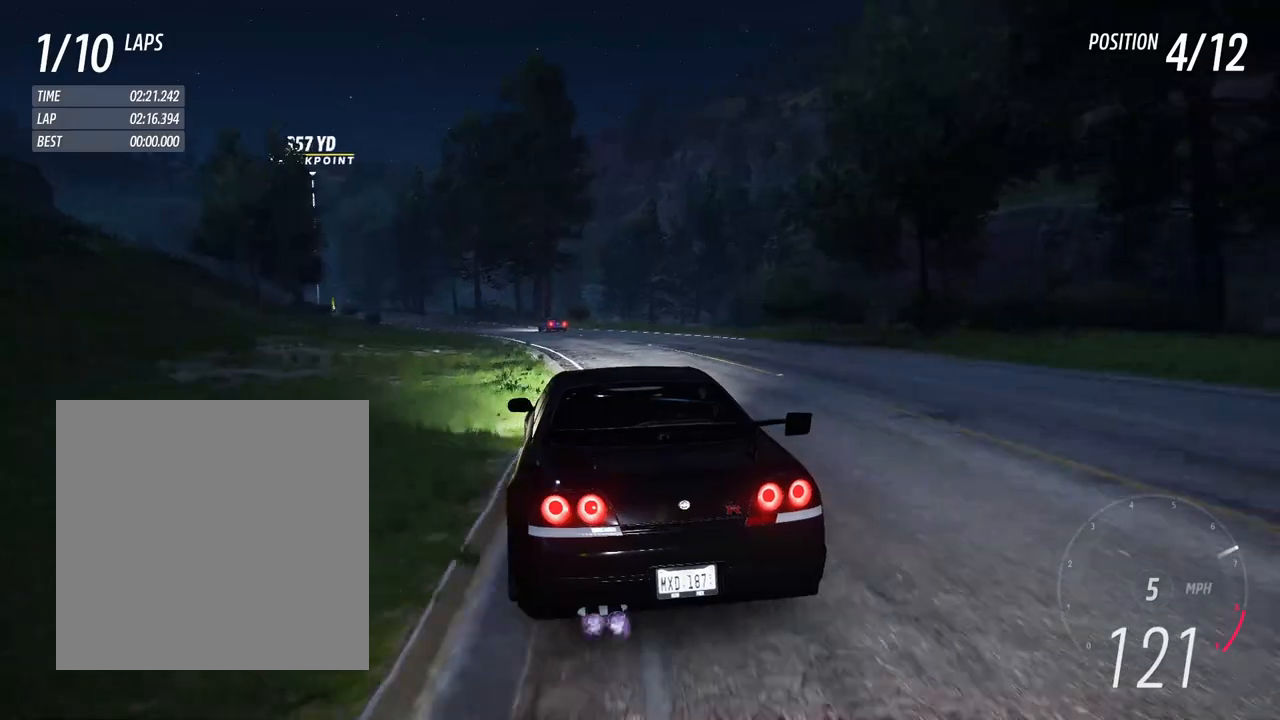
Gameplay with a controller (Xbox layout); each line is a JSON object with the inputs held at the frame after it. "events" lists button and stick changes between this image and that frame as [ms after this image, input, new state], when the widget could be followed in between. Not read: L3 R3 SELECT SHARE START.
{"buttons": ["R2"], "left_stick": "left", "right_stick": "center", "events": [[183, "left_stick", "right"], [233, "left_stick", "center"], [317, "left_stick", "left"]]}
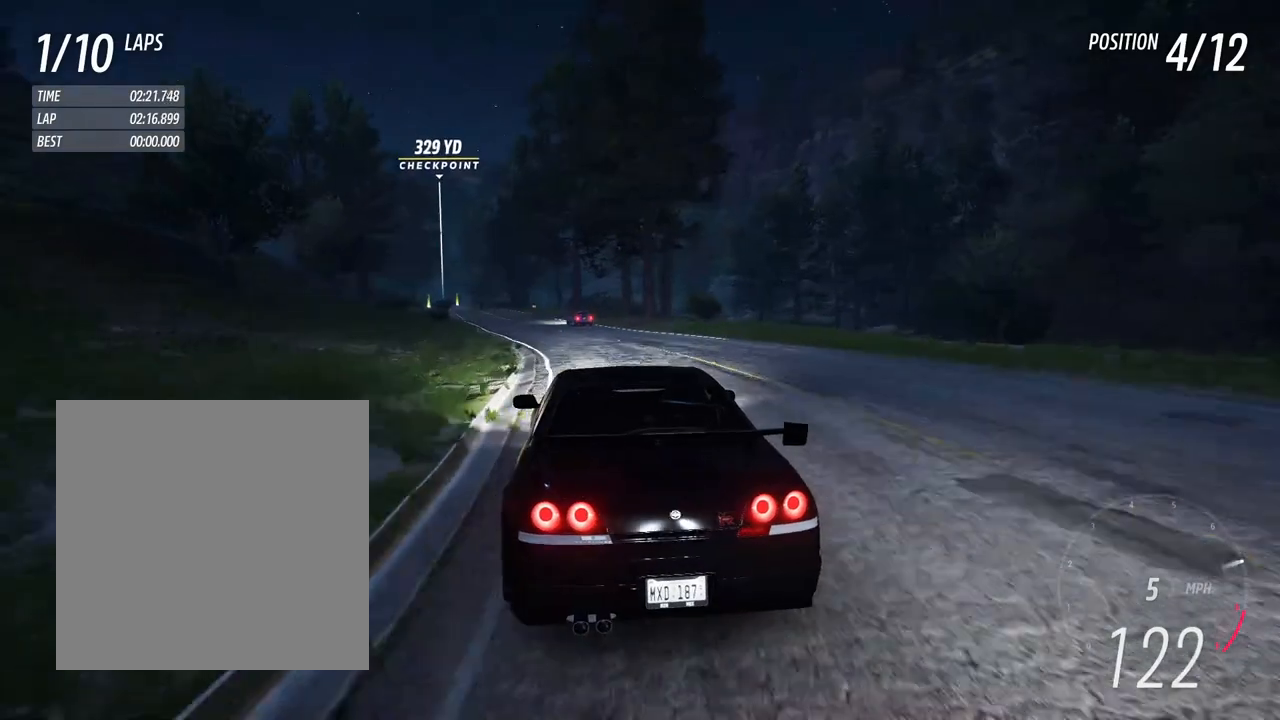
{"buttons": ["R2"], "left_stick": "center", "right_stick": "center", "events": [[100, "left_stick", "center"], [200, "left_stick", "left"], [433, "left_stick", "center"]]}
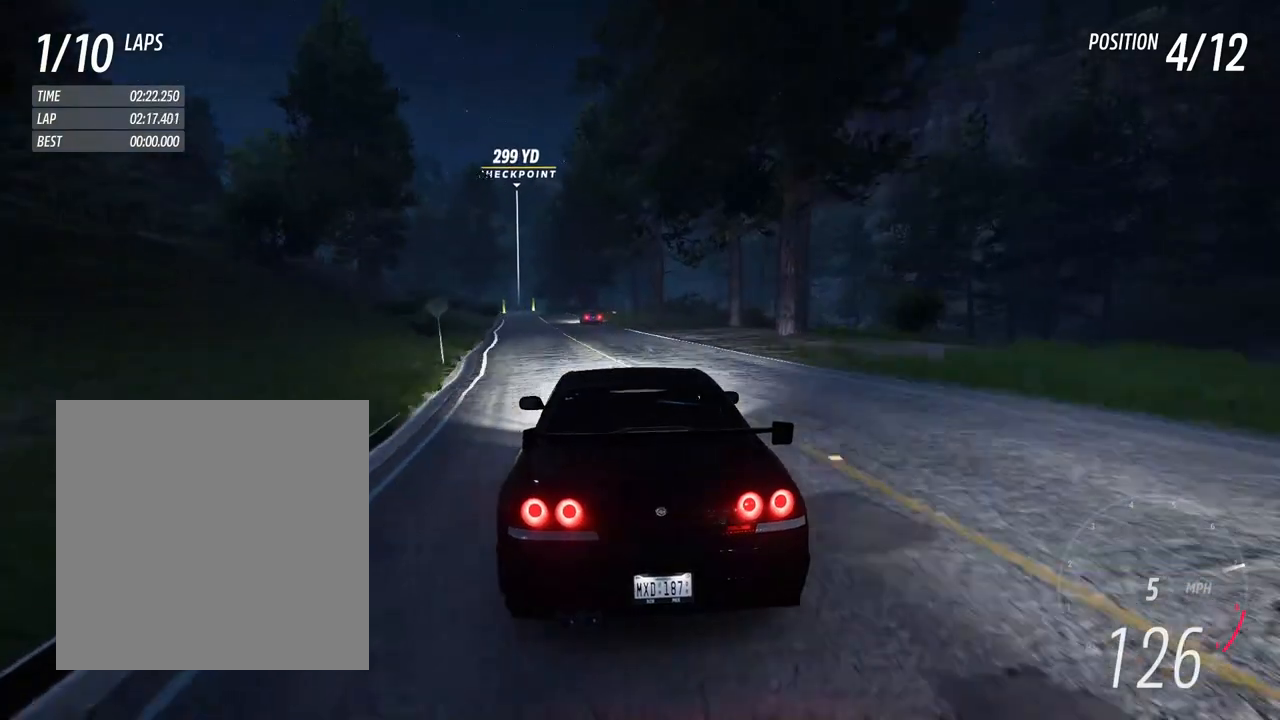
{"buttons": ["R2"], "left_stick": "center", "right_stick": "center", "events": [[217, "left_stick", "left"], [350, "left_stick", "center"]]}
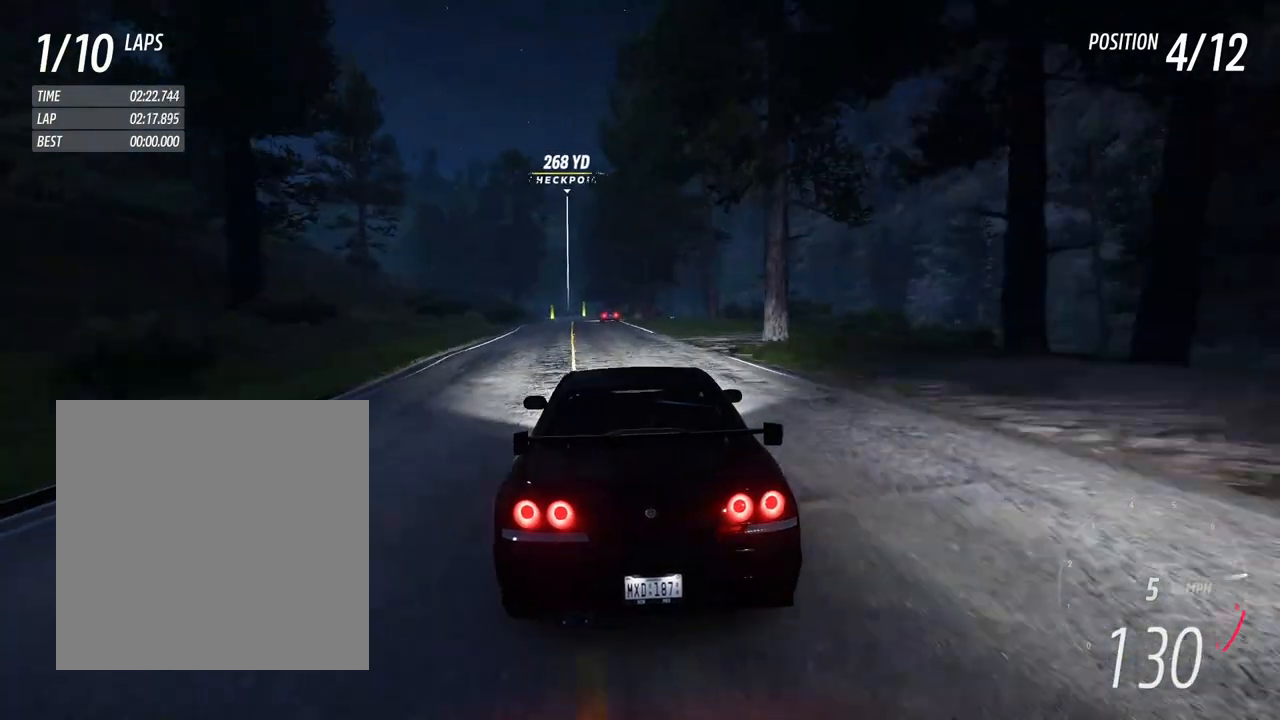
{"buttons": ["R2"], "left_stick": "center", "right_stick": "center", "events": [[17, "left_stick", "left"], [133, "left_stick", "center"], [317, "left_stick", "left"], [433, "left_stick", "center"]]}
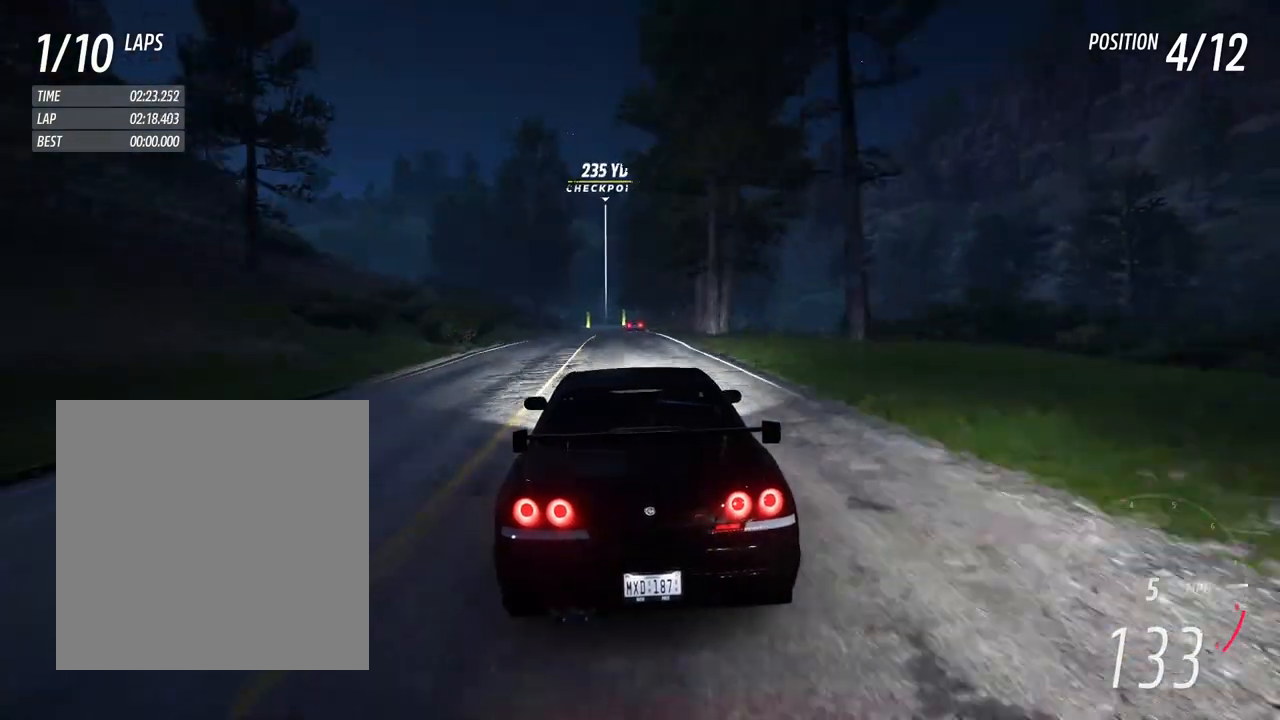
{"buttons": ["R2"], "left_stick": "center", "right_stick": "center", "events": [[283, "left_stick", "right"], [417, "left_stick", "center"]]}
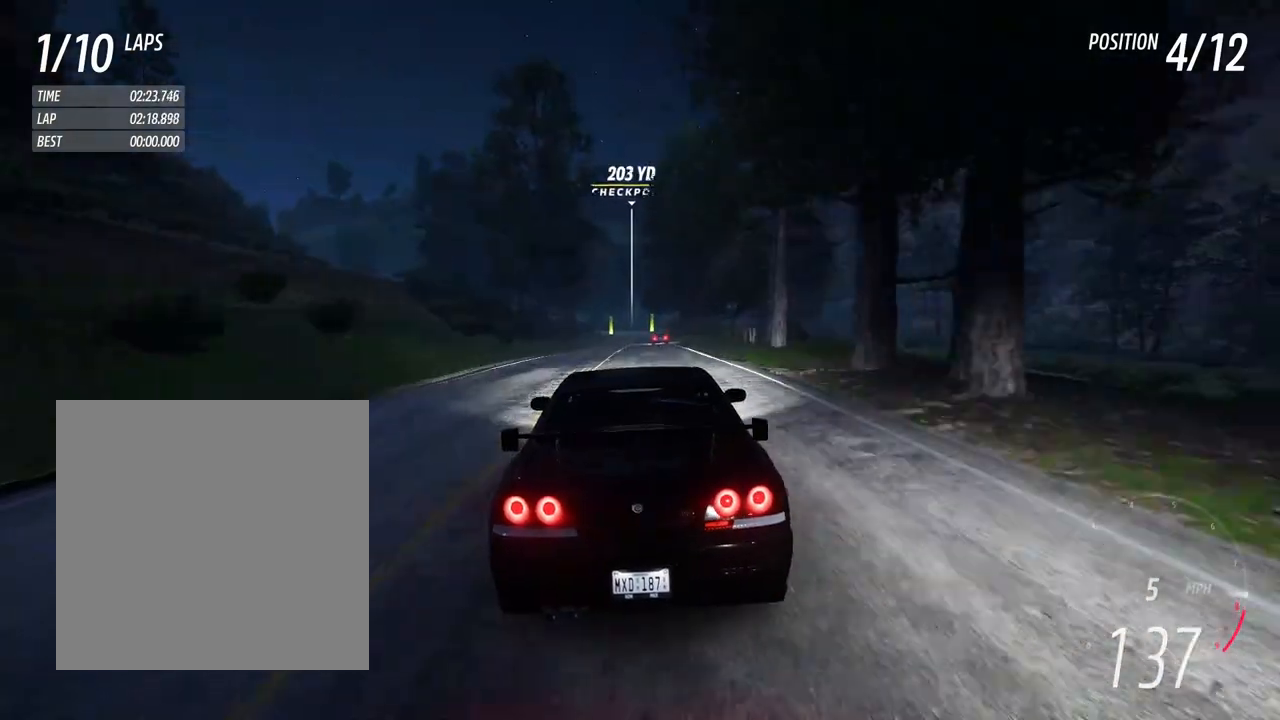
{"buttons": ["R2"], "left_stick": "center", "right_stick": "center", "events": [[317, "left_stick", "right"], [417, "left_stick", "center"]]}
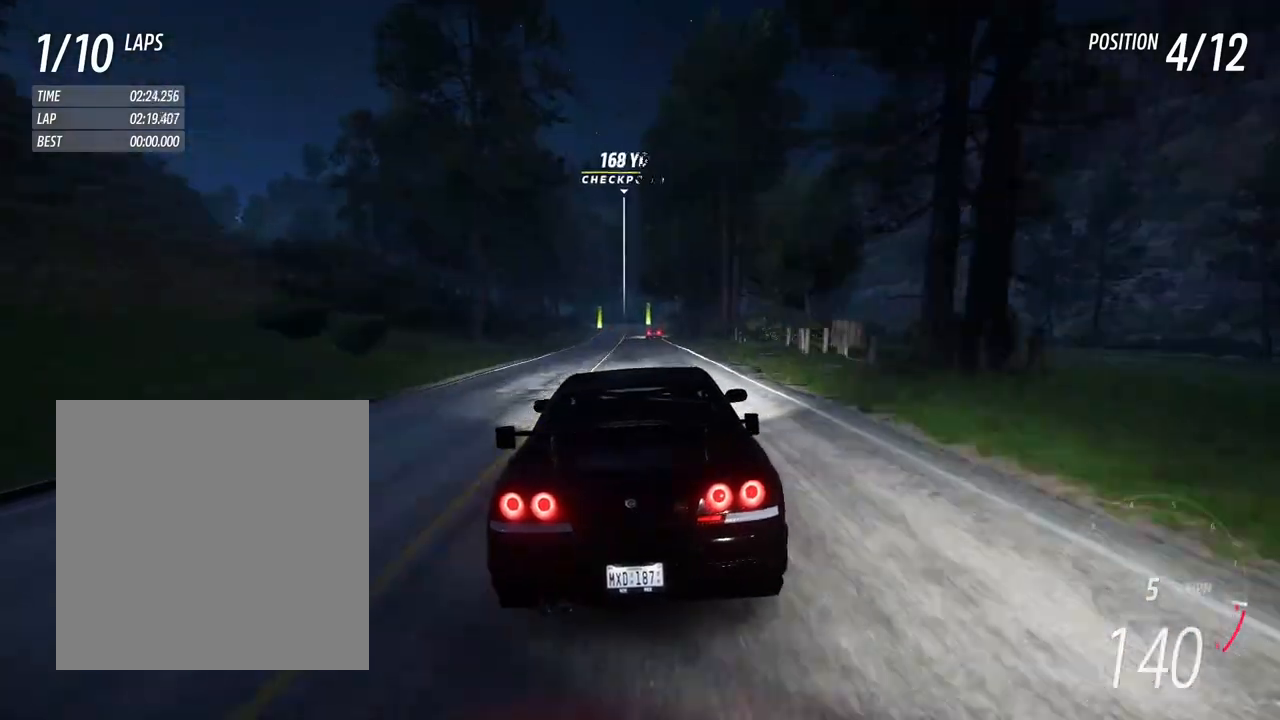
{"buttons": ["R2"], "left_stick": "left", "right_stick": "center", "events": [[400, "left_stick", "left"]]}
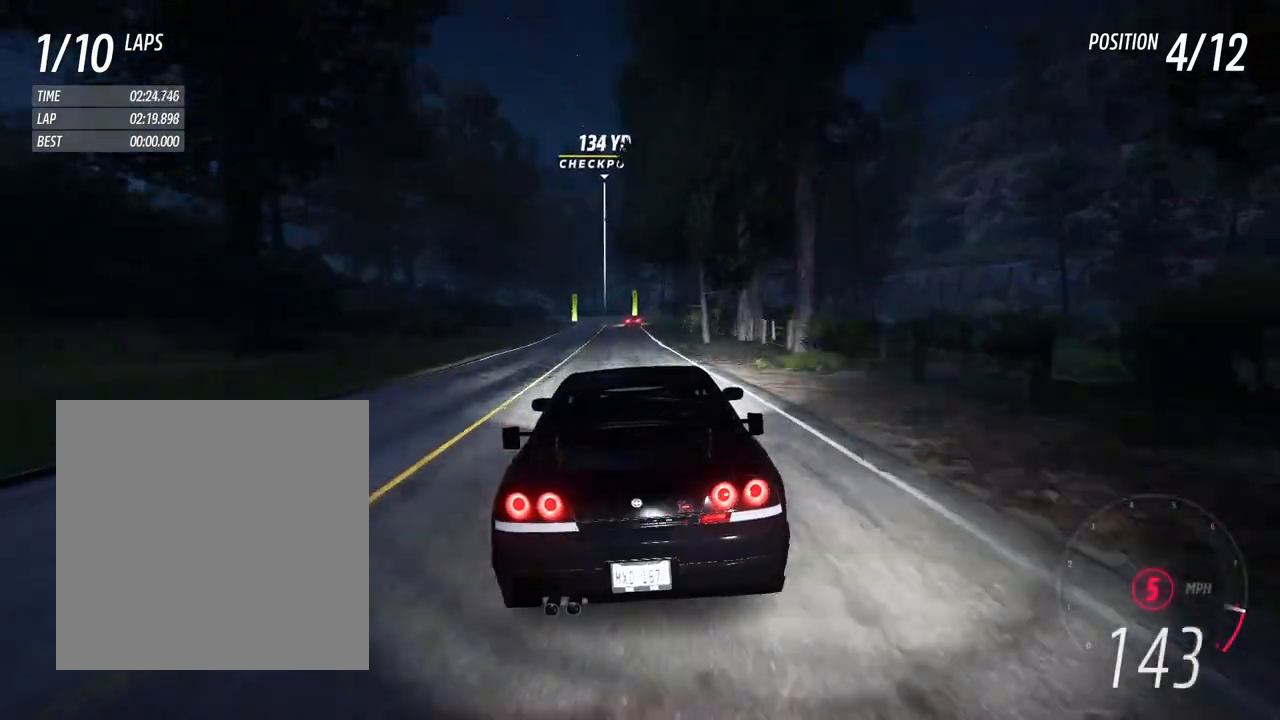
{"buttons": [], "left_stick": "center", "right_stick": "center", "events": [[33, "left_stick", "center"], [467, "R2", "up"]]}
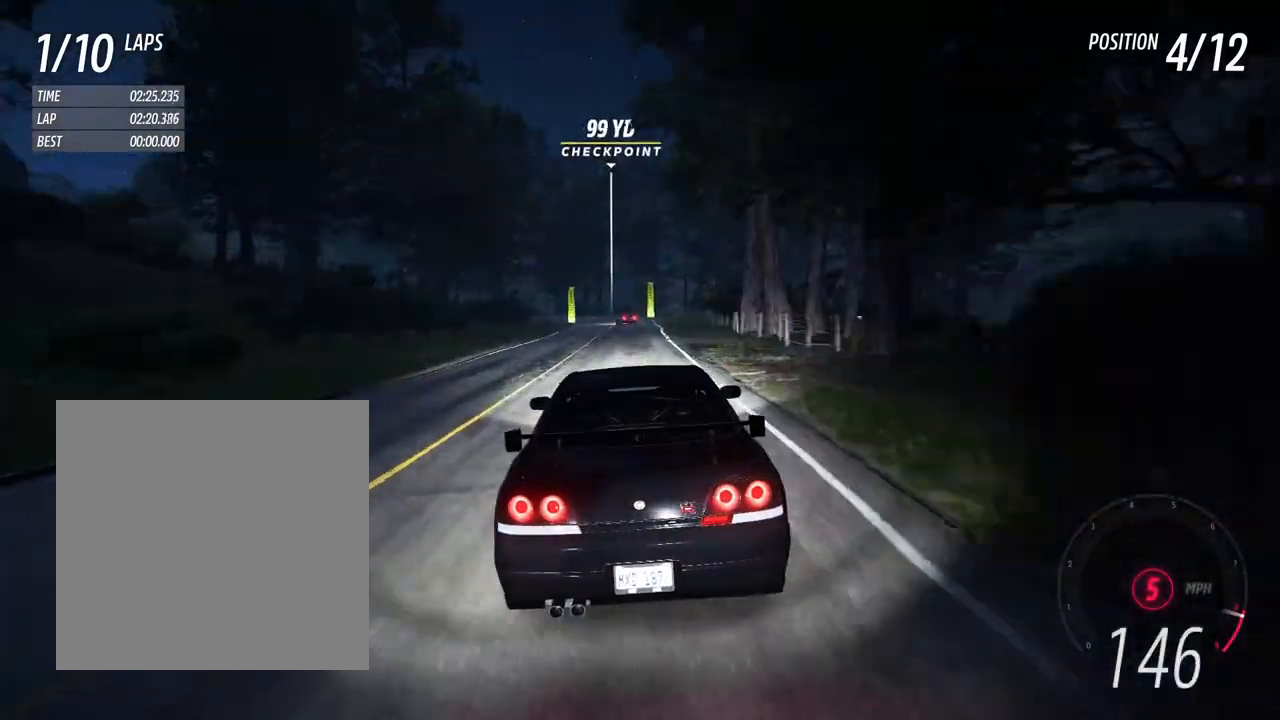
{"buttons": ["L2"], "left_stick": "center", "right_stick": "center", "events": [[167, "L2", "down"]]}